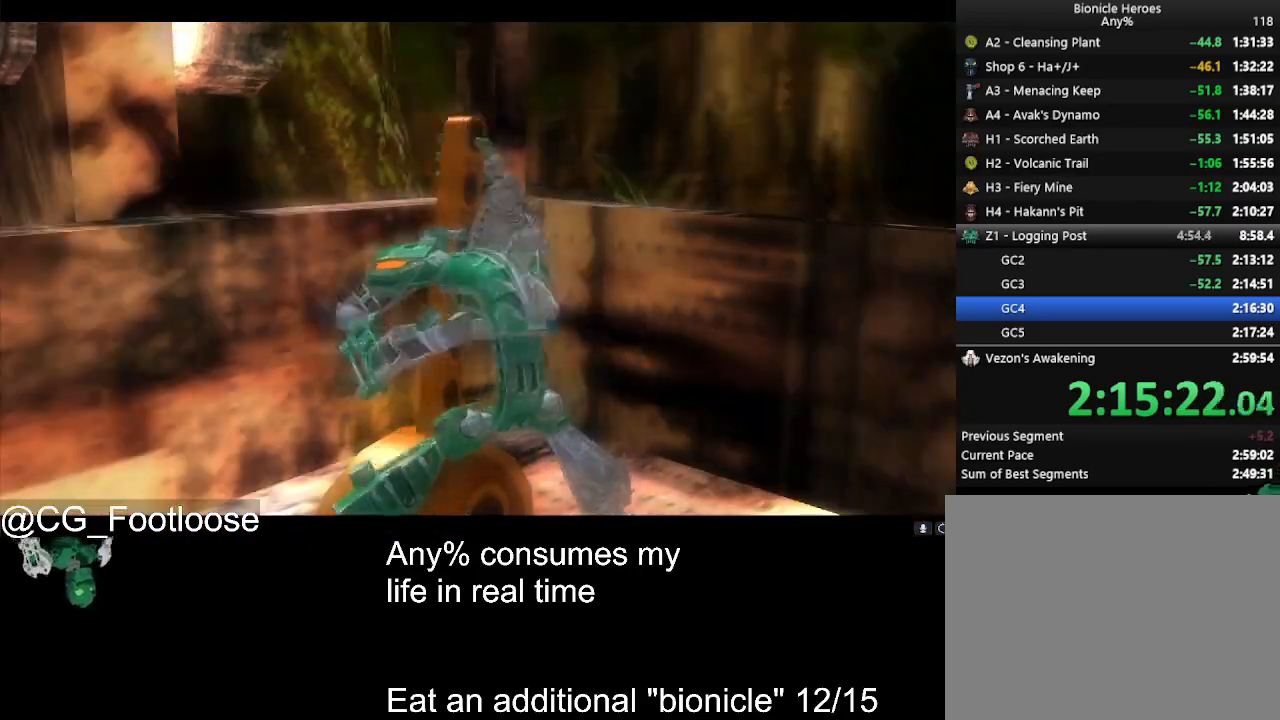
Gameplay with keyboard and mouse; each line is a JSON object with the keys and mouse buttons held at the frame after it. "events" lists presses ("down") and releases ("up") of "1", "a", "d", "down", "escape", "left", "q", "return", "right", "s", "space", "up", "w", "mouse_left", "mouse_wheel_up" and "mouse_wheel_down" between this image and that frame as [ms after this image, input, new state], when the widget could be followed in between. "mouse_left", "mouse_wheel_up", "mouse_wheel_down" = the "left", "wheel_up", "wheel_down" buttons of the "mouse" list. No other keys are recorded. Not read: mouse_move.
{"keys": ["w"], "mouse": [], "events": [[116, "a", "up"]]}
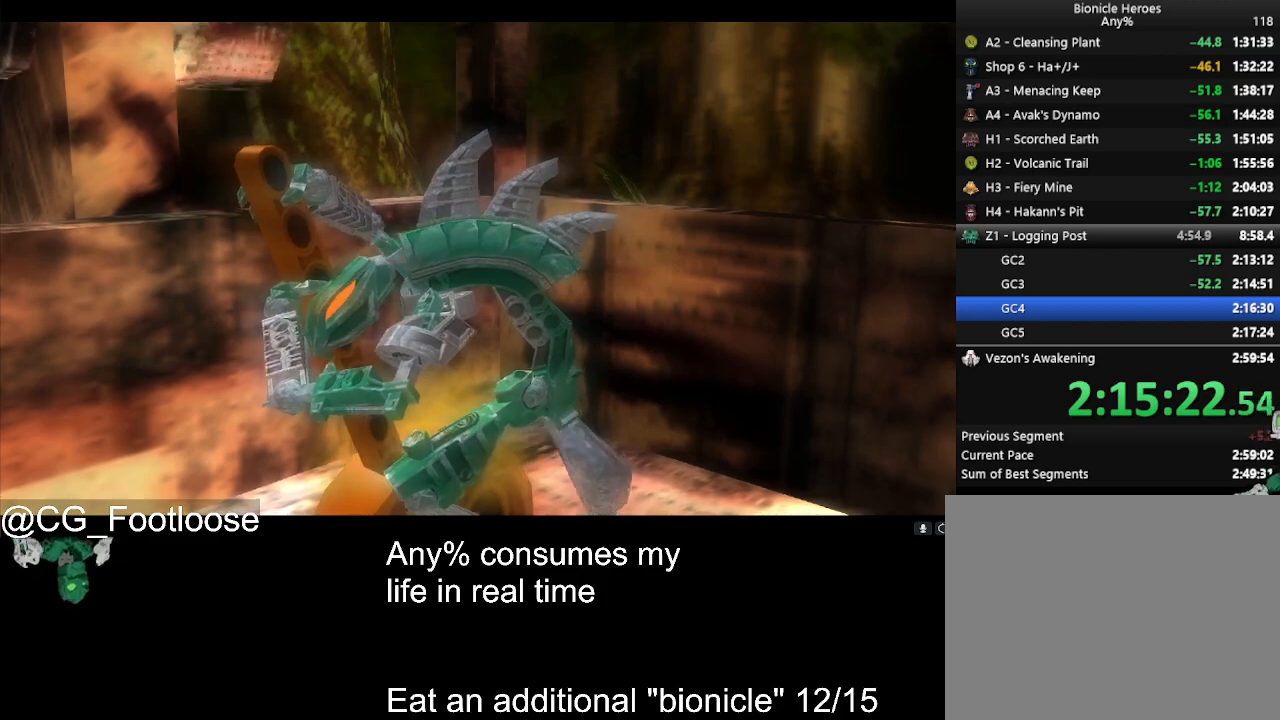
{"keys": ["w"], "mouse": [], "events": []}
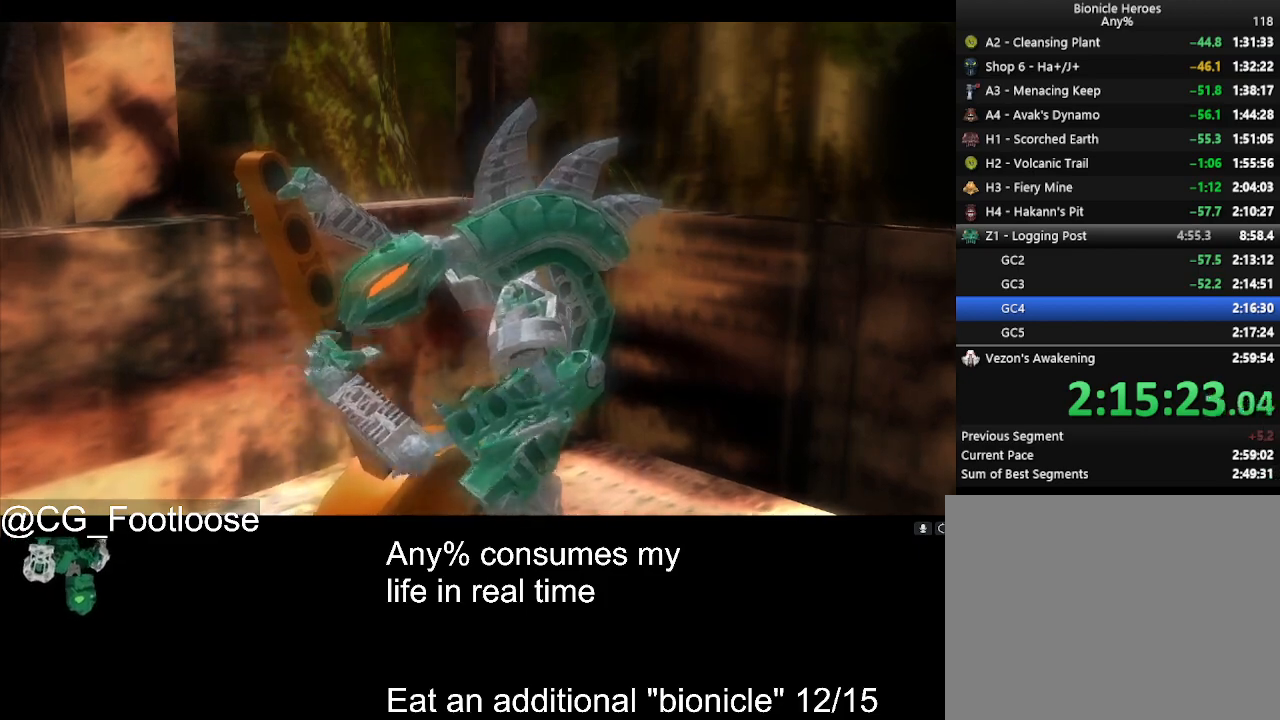
{"keys": ["w"], "mouse": [], "events": []}
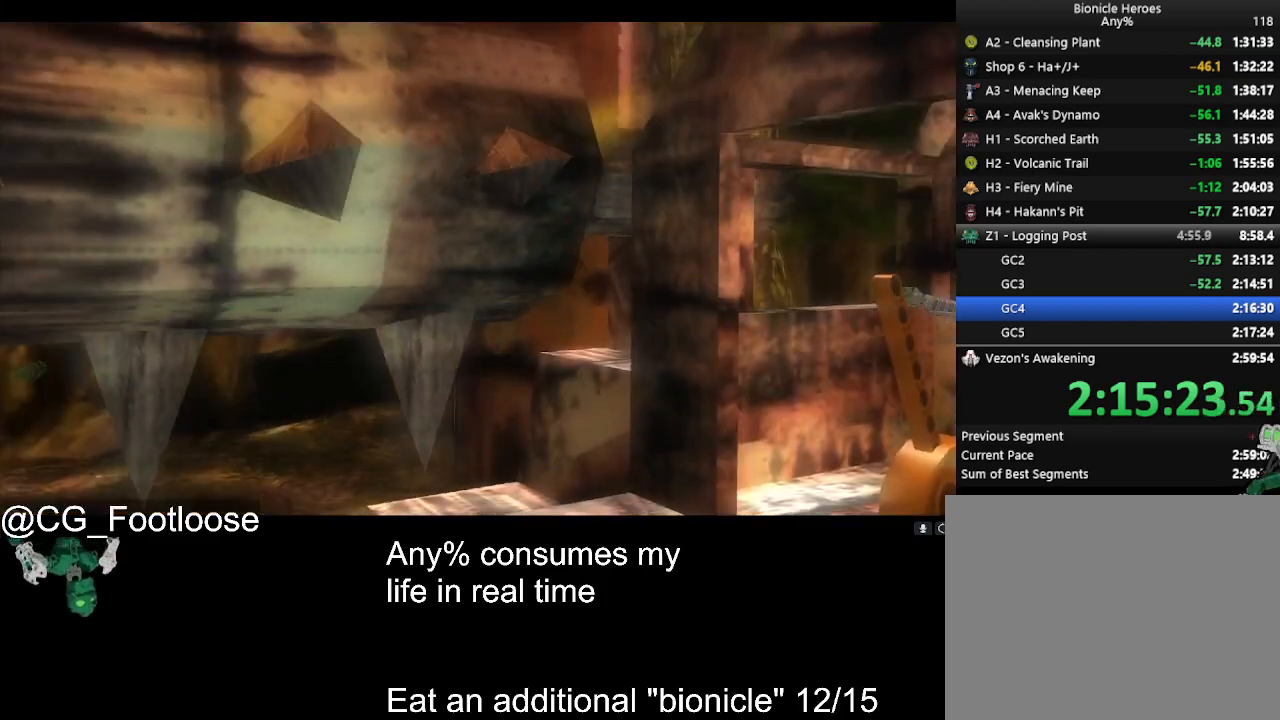
{"keys": ["d", "w"], "mouse": [], "events": [[250, "d", "down"]]}
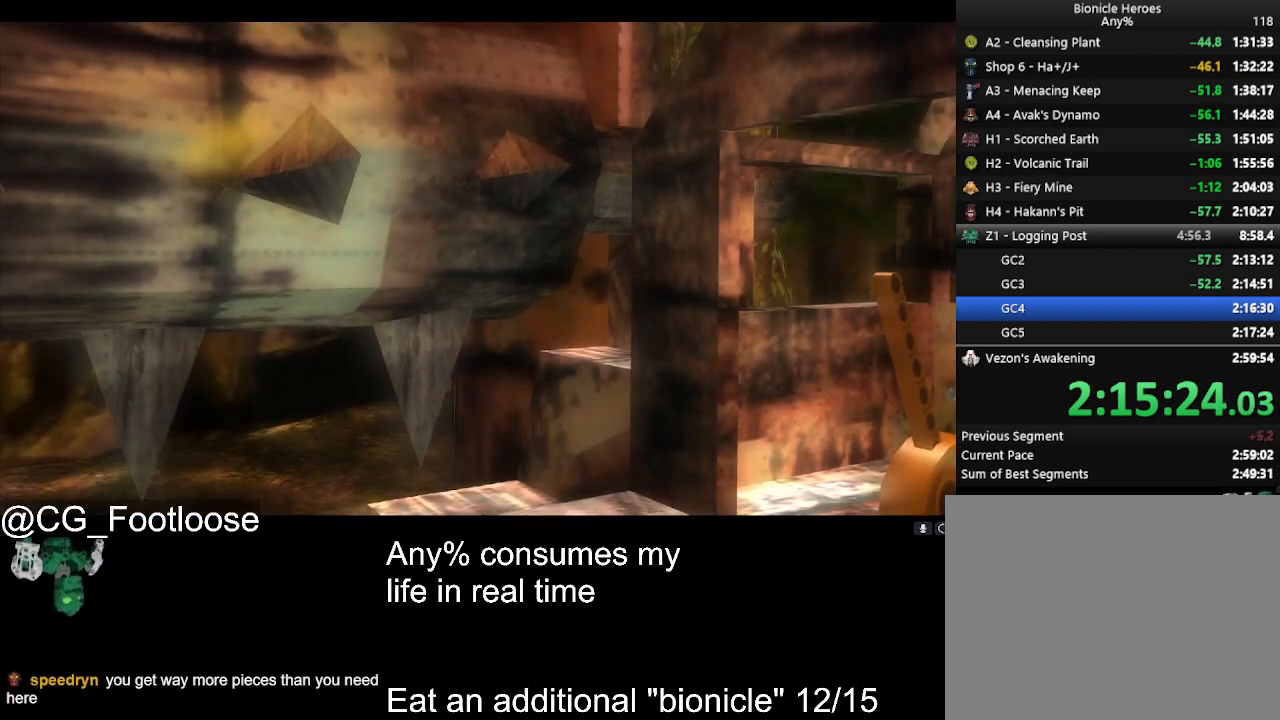
{"keys": ["w"], "mouse": [], "events": [[33, "d", "up"]]}
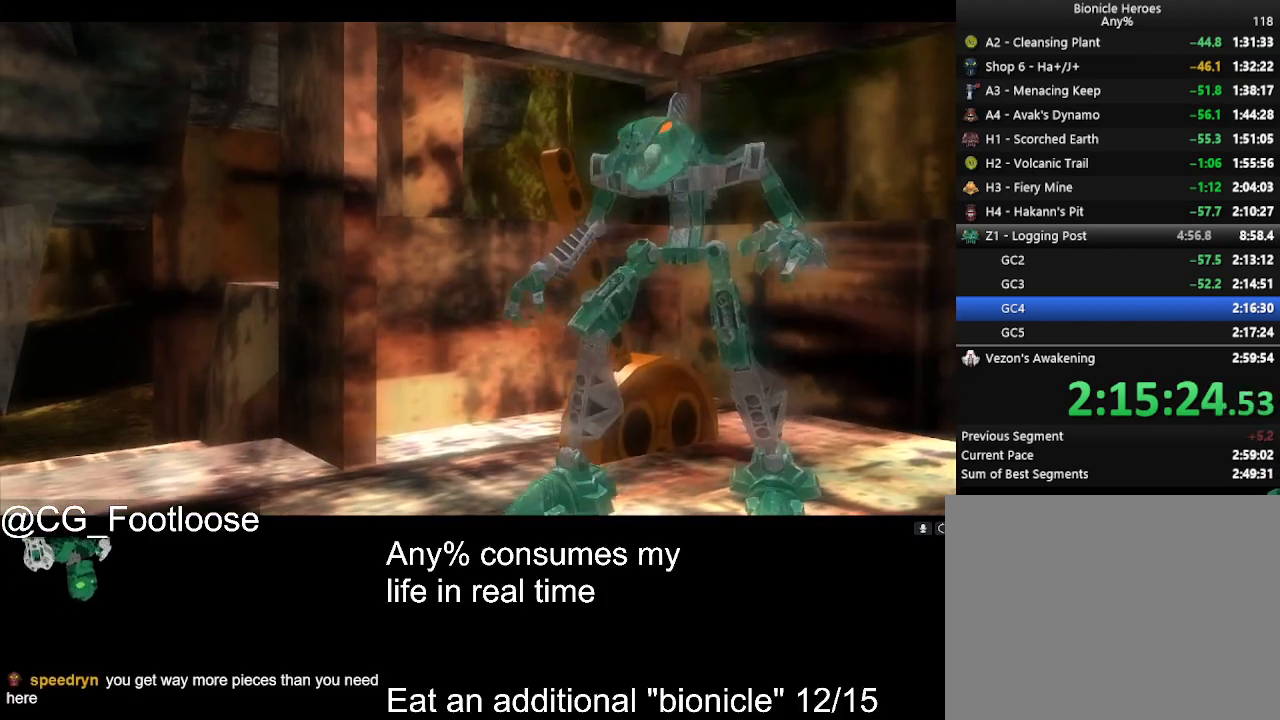
{"keys": ["w"], "mouse": [], "events": []}
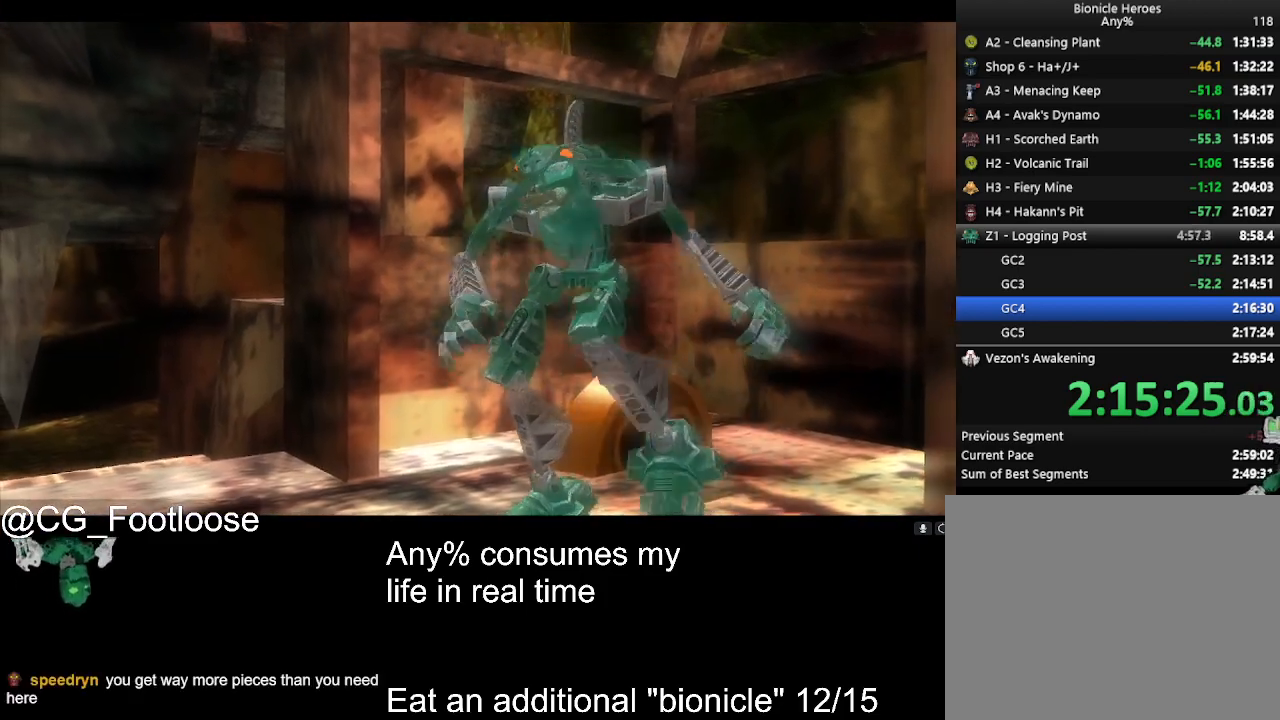
{"keys": ["w"], "mouse": [], "events": []}
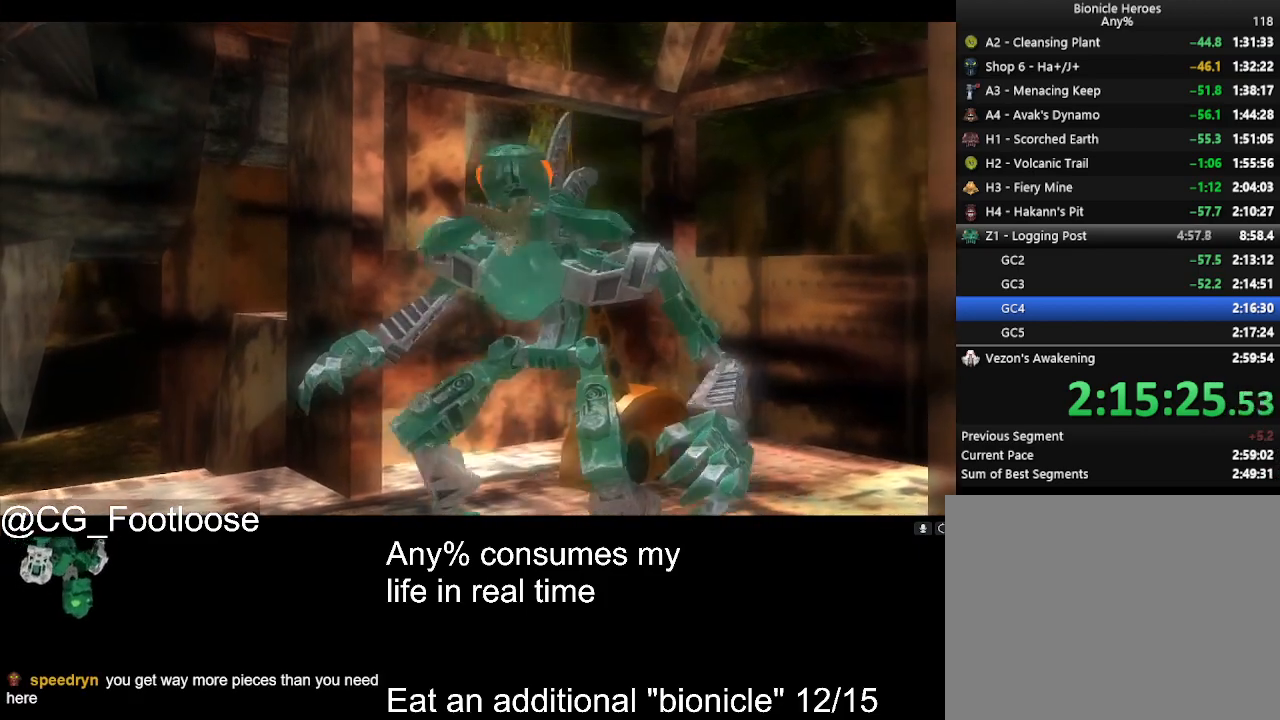
{"keys": ["d", "w"], "mouse": [], "events": [[266, "d", "down"]]}
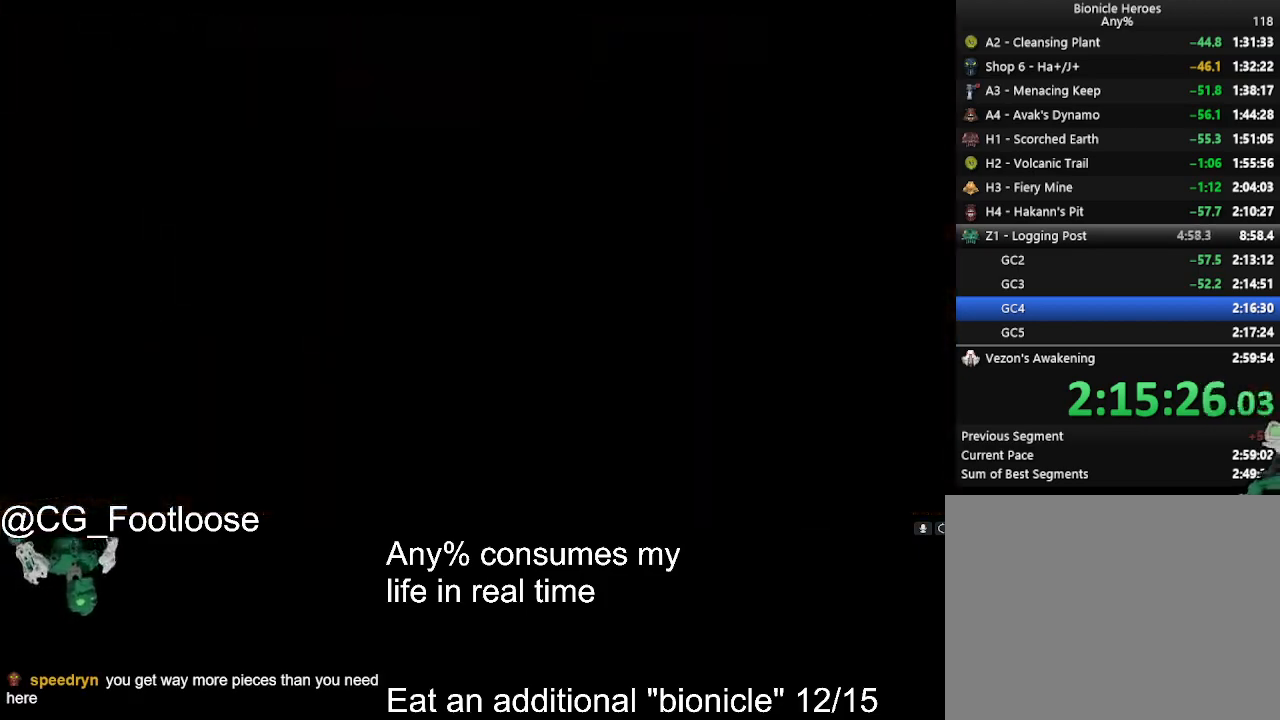
{"keys": ["d", "w"], "mouse": [], "events": []}
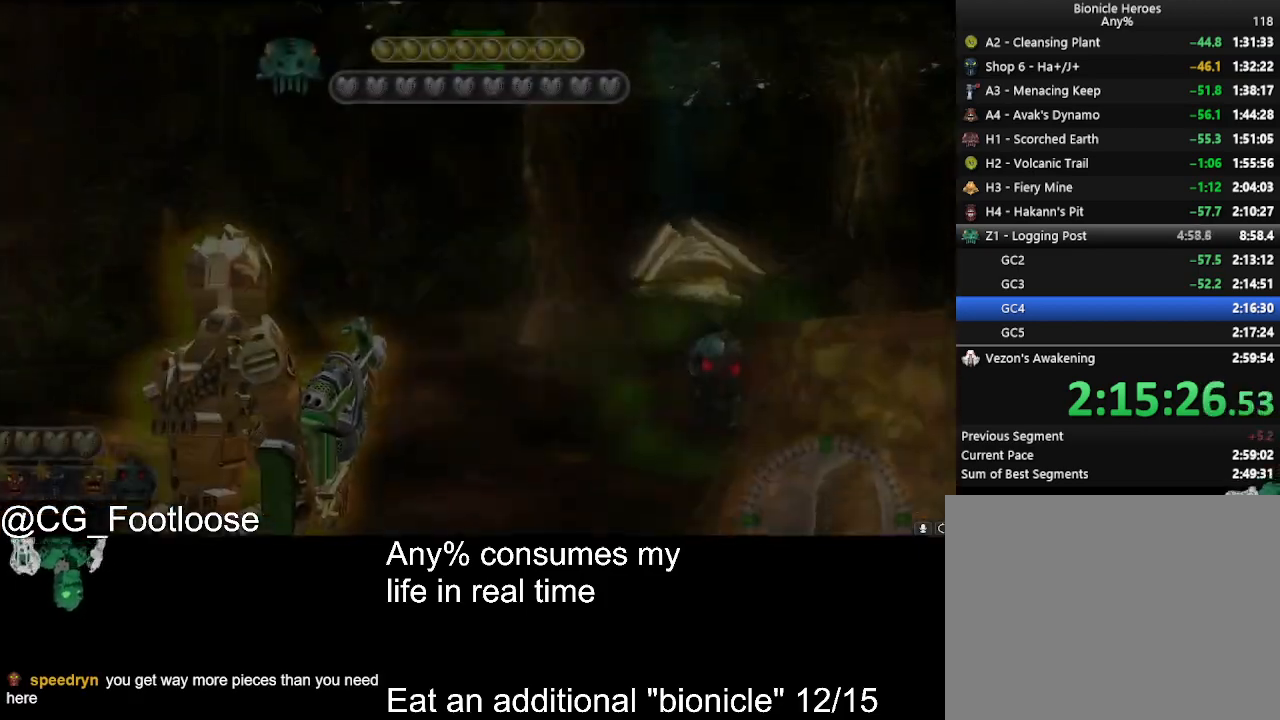
{"keys": ["d"], "mouse": [], "events": [[250, "w", "up"], [300, "space", "down"], [433, "space", "up"]]}
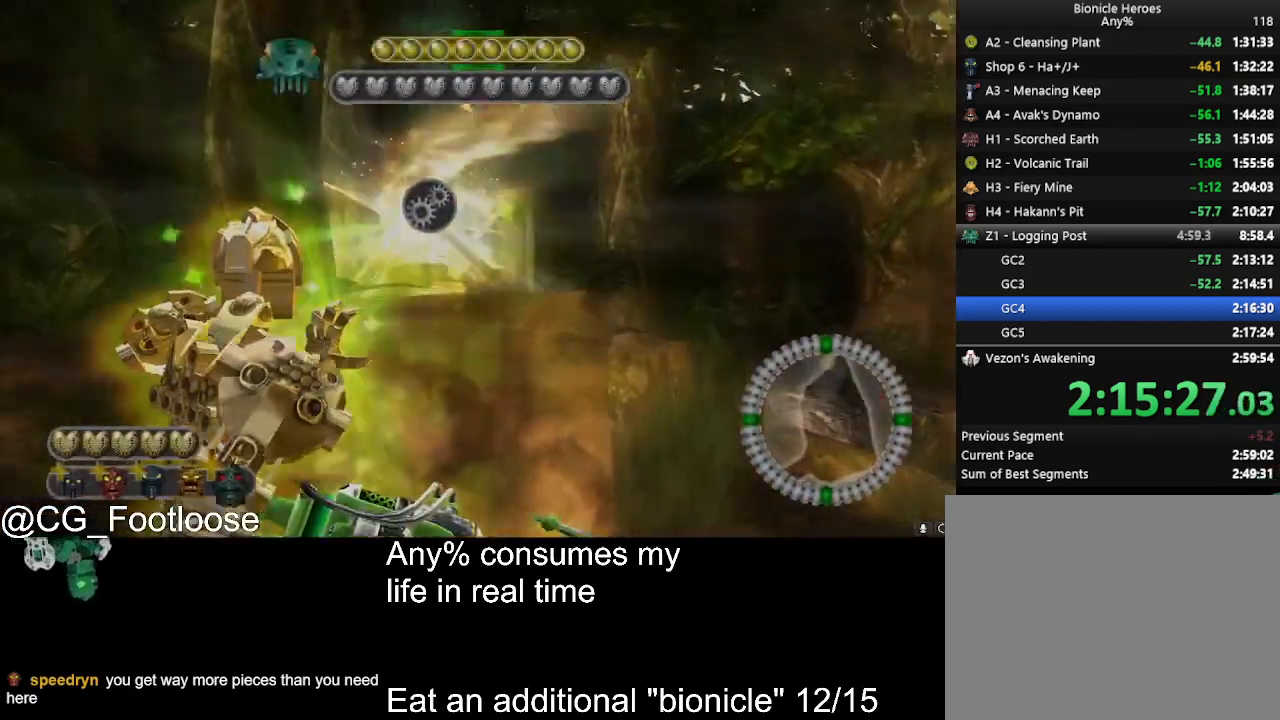
{"keys": ["d", "s"], "mouse": [], "events": [[33, "space", "down"], [166, "space", "up"], [266, "s", "down"]]}
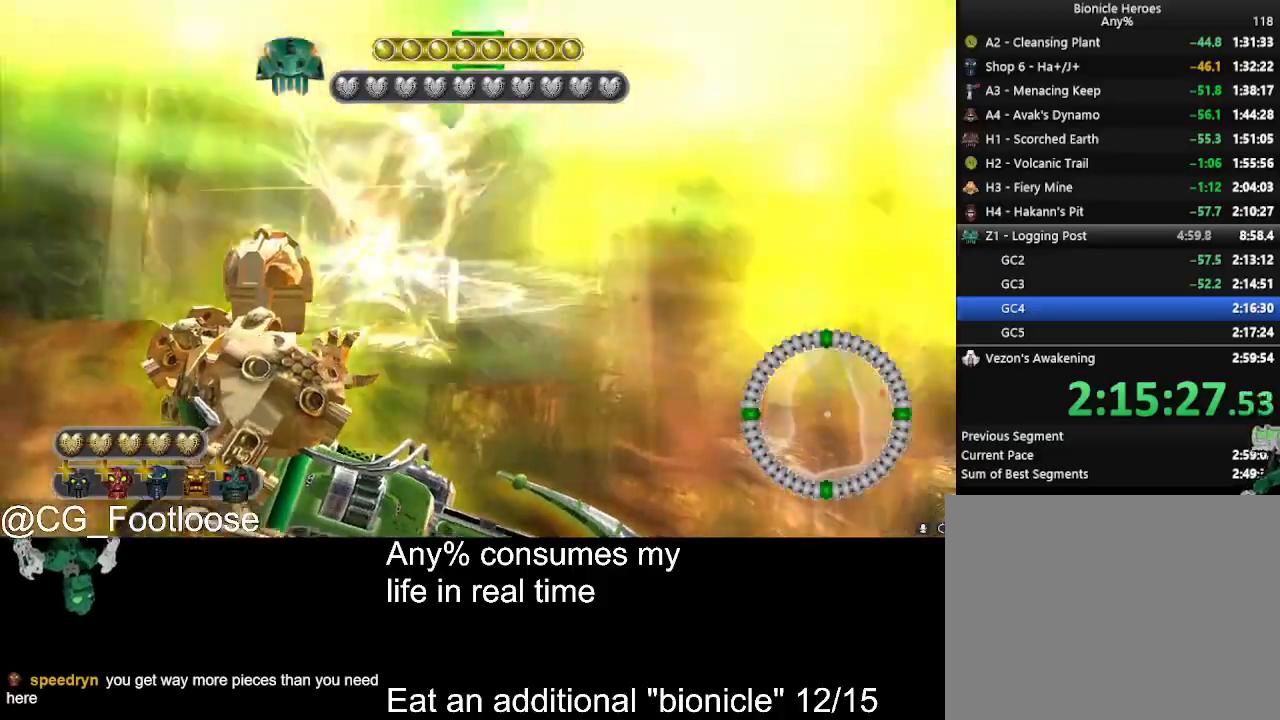
{"keys": ["s"], "mouse": [], "events": [[466, "d", "up"]]}
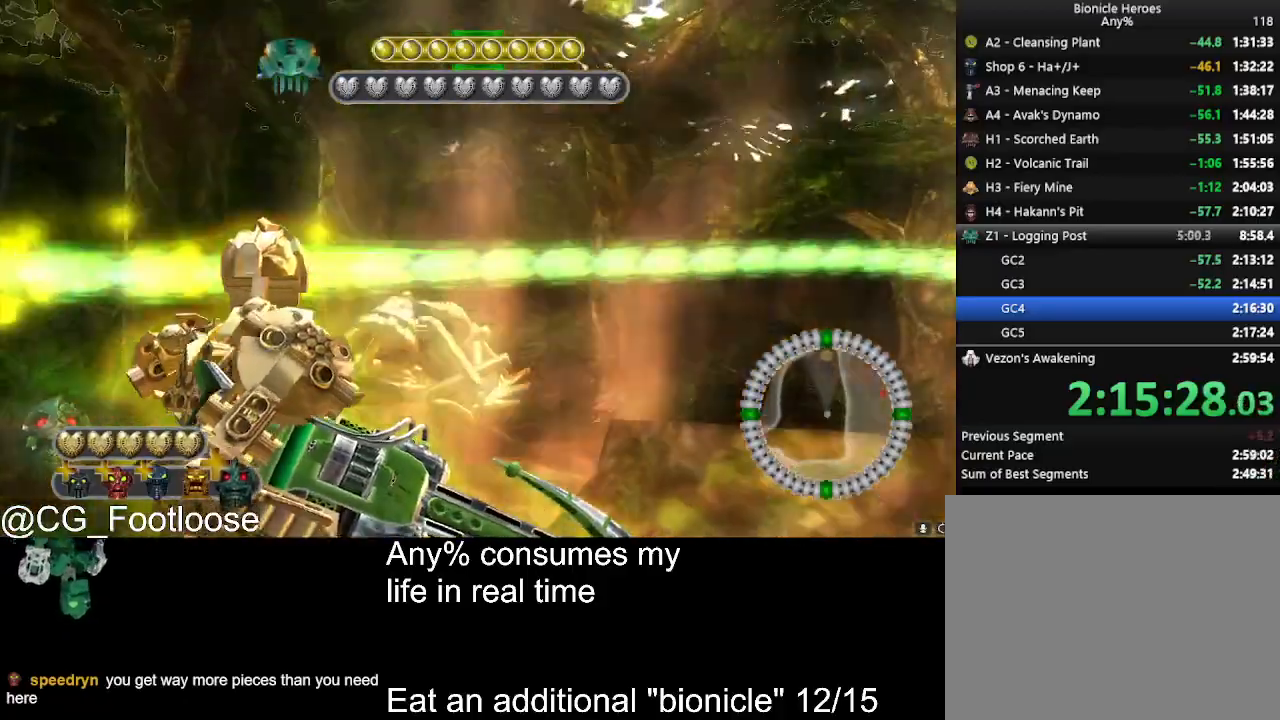
{"keys": [], "mouse": [], "events": [[16, "a", "down"], [200, "a", "up"], [250, "d", "down"], [350, "s", "up"], [483, "d", "up"]]}
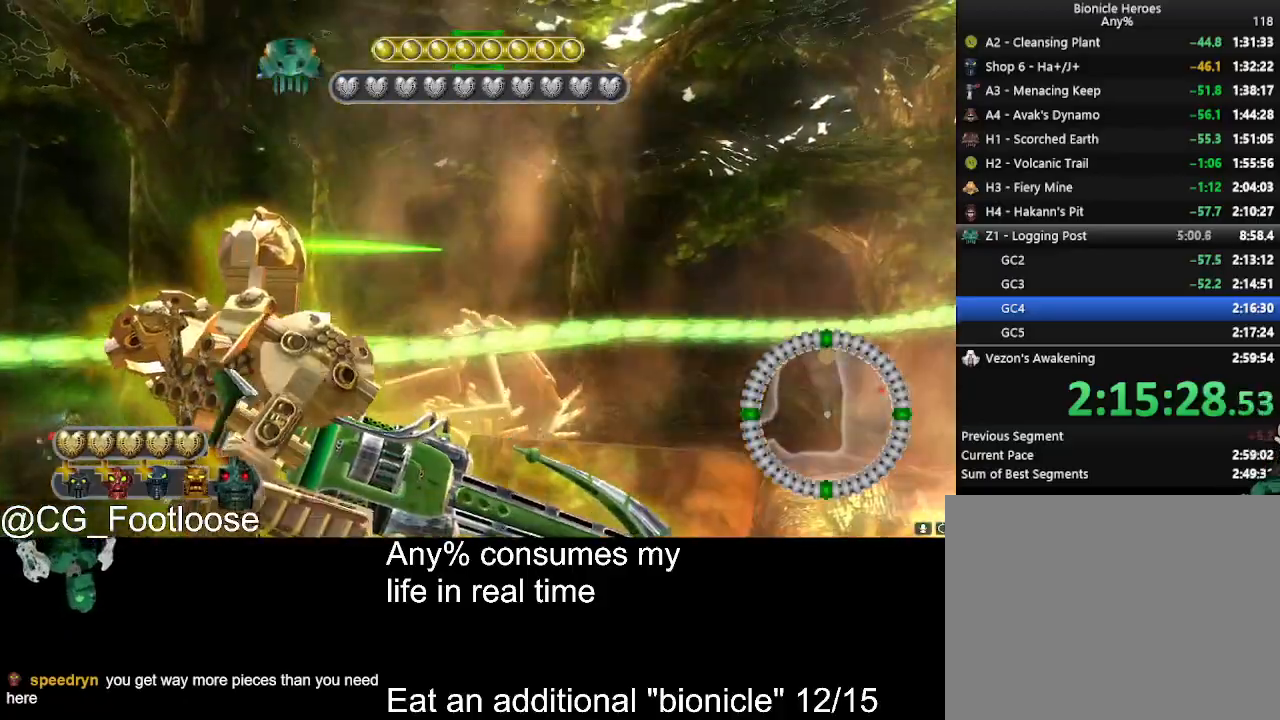
{"keys": ["w"], "mouse": [], "events": [[416, "w", "down"]]}
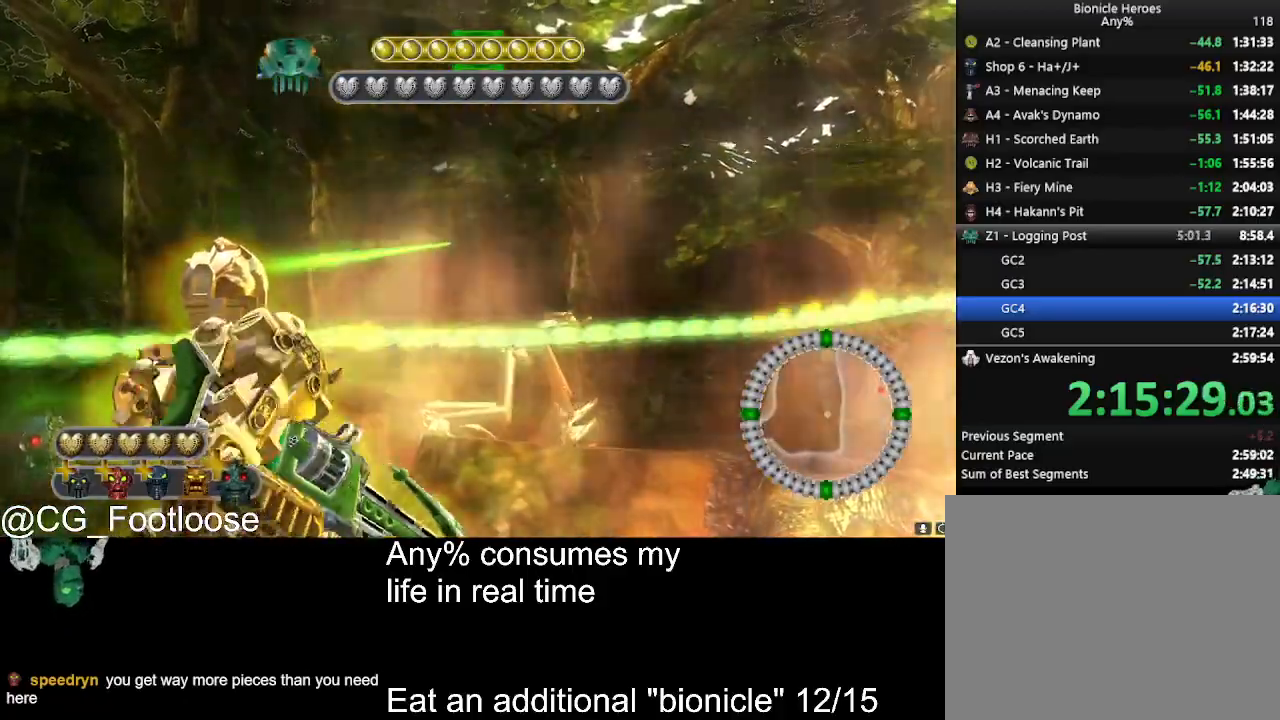
{"keys": [], "mouse": [], "events": [[100, "w", "up"]]}
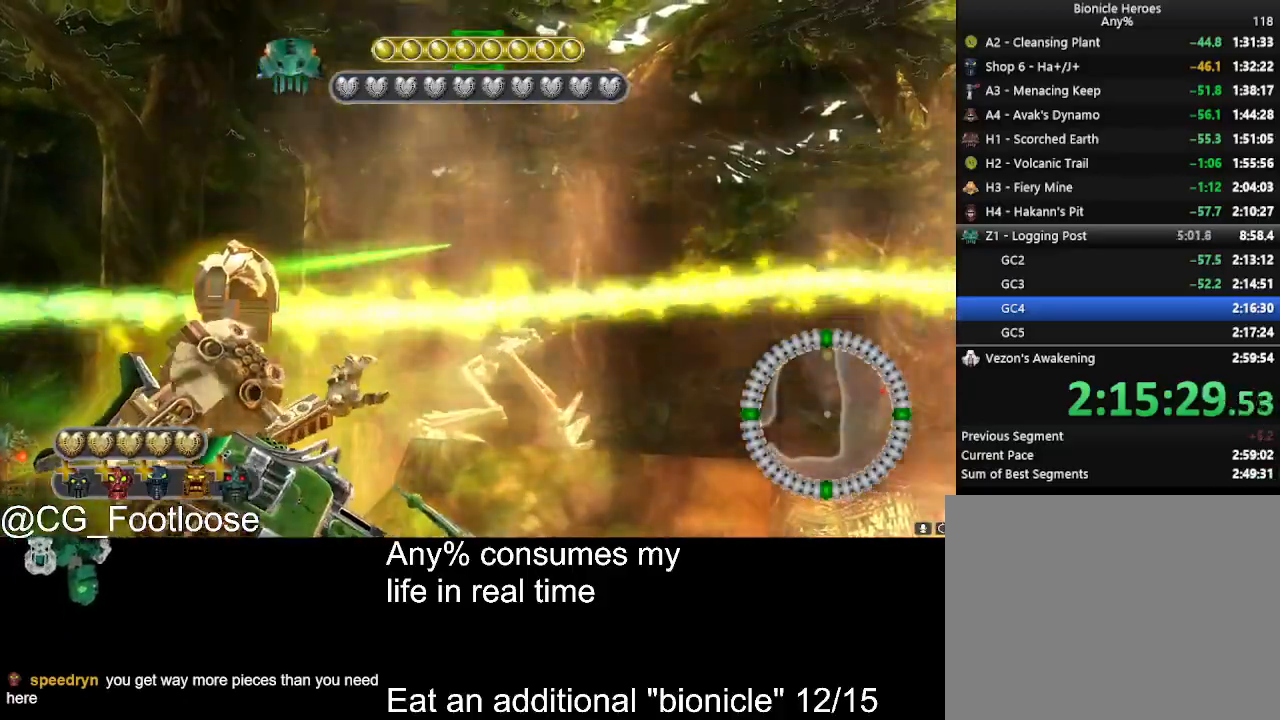
{"keys": ["a"], "mouse": [], "events": [[433, "a", "down"]]}
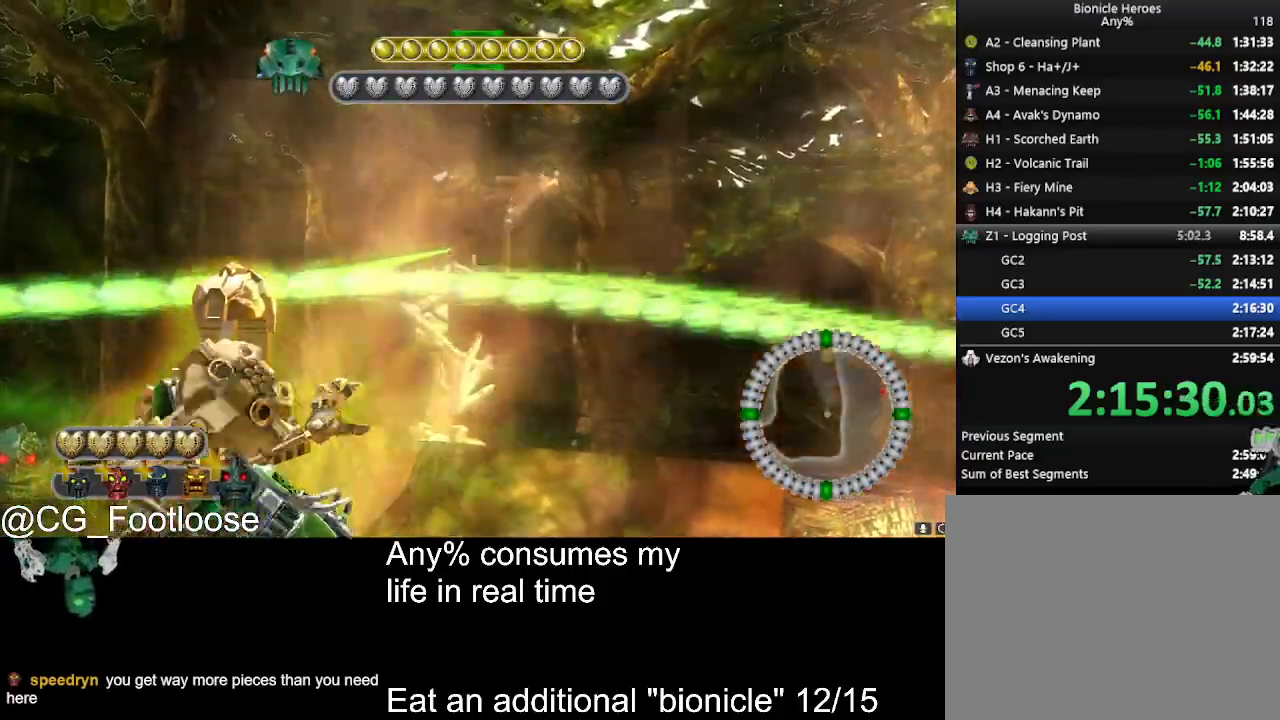
{"keys": [], "mouse": [], "events": [[83, "a", "up"]]}
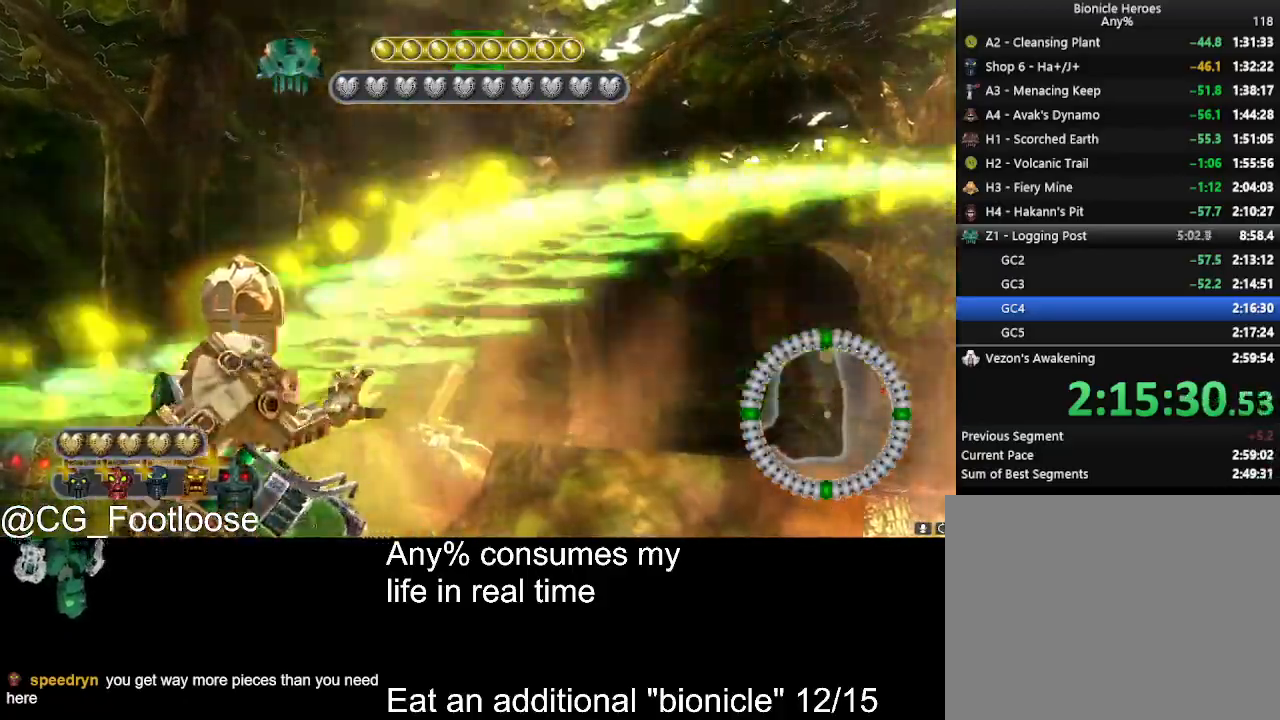
{"keys": [], "mouse": [], "events": []}
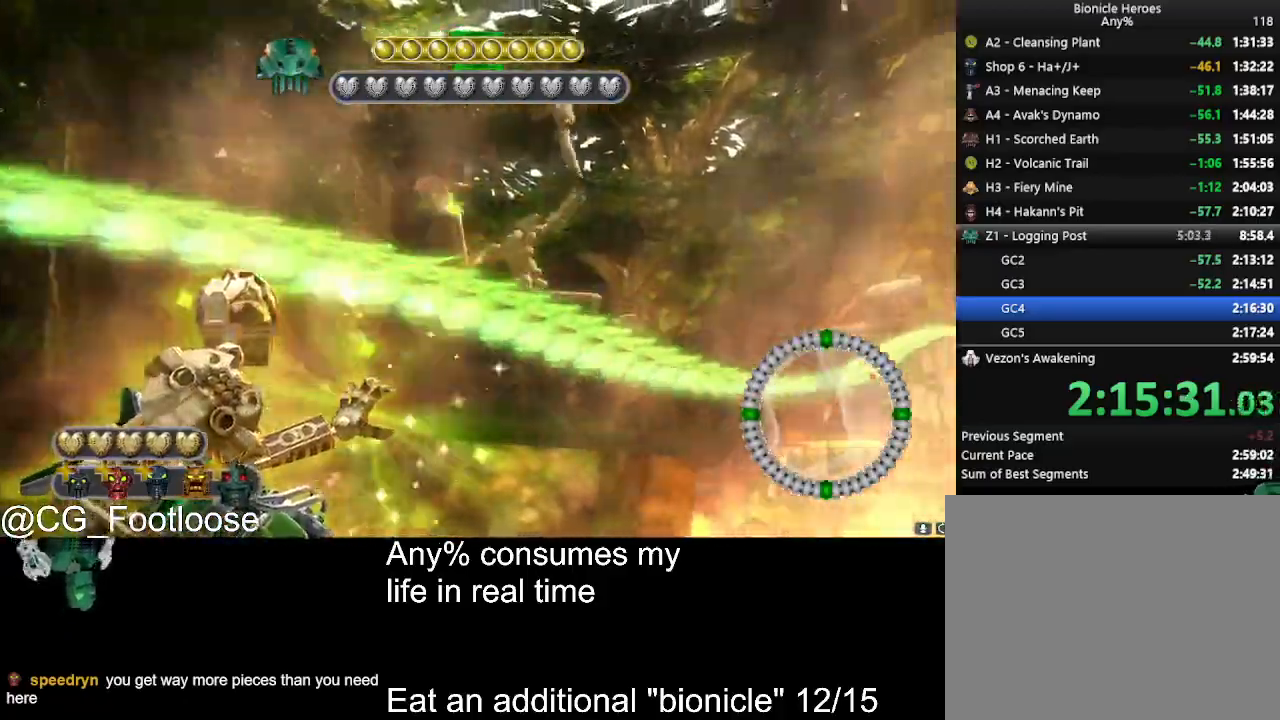
{"keys": ["w"], "mouse": [], "events": [[483, "w", "down"]]}
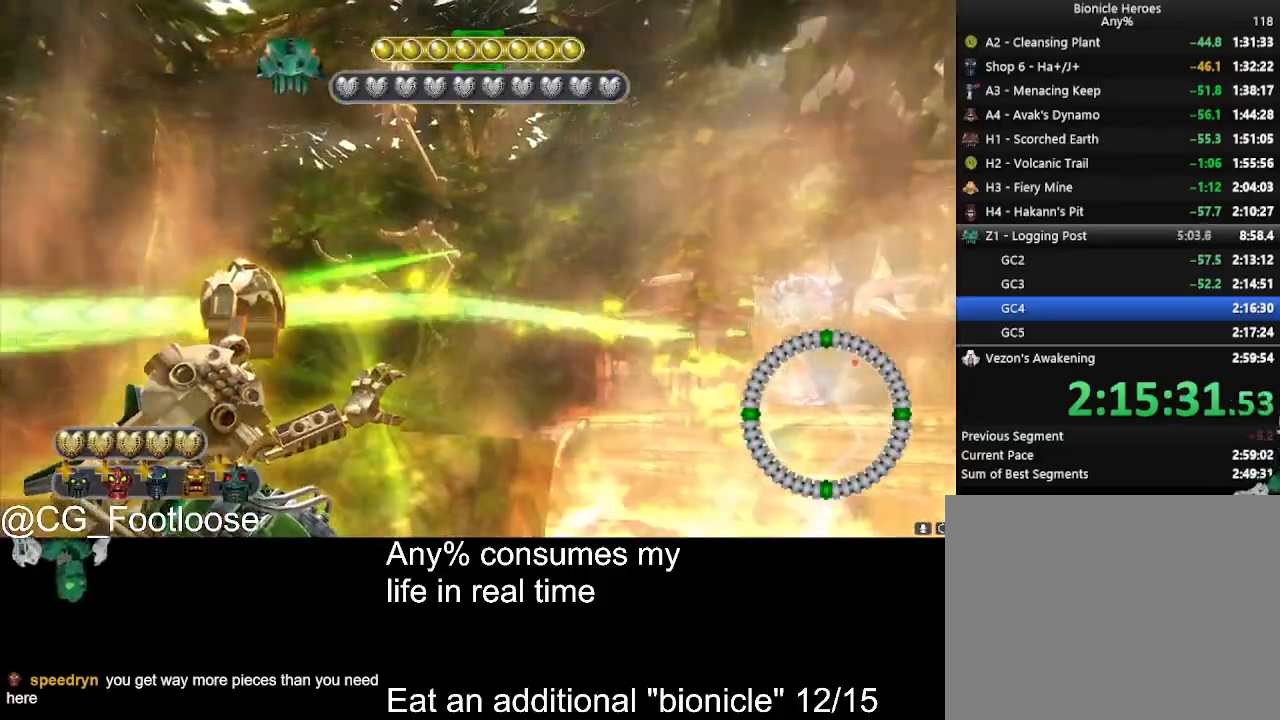
{"keys": ["w"], "mouse": [], "events": [[83, "w", "up"], [450, "w", "down"]]}
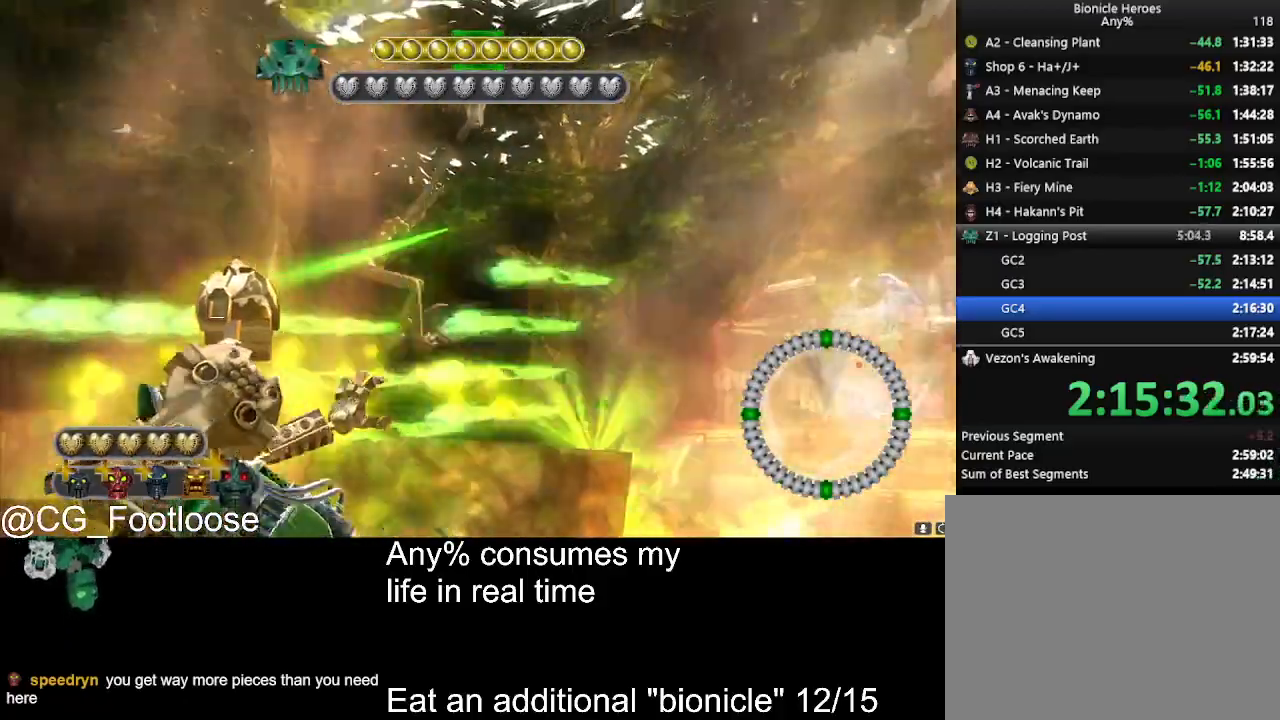
{"keys": [], "mouse": [], "events": [[100, "w", "up"]]}
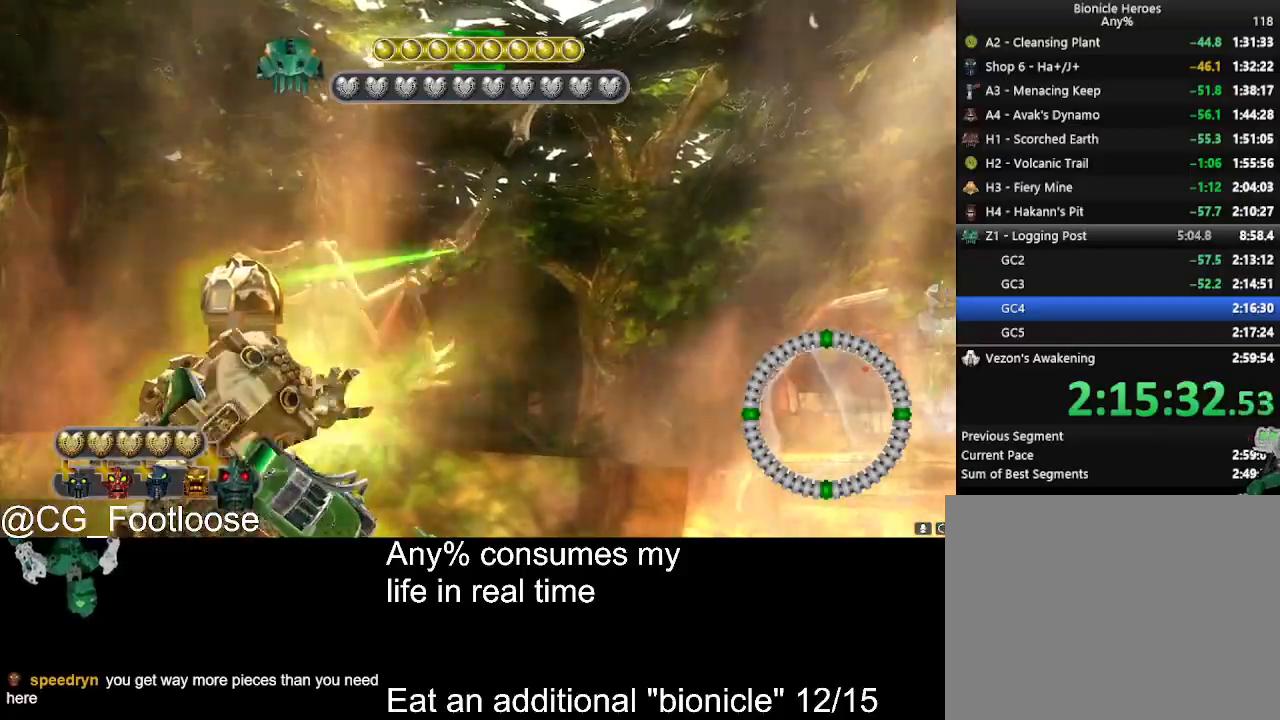
{"keys": [], "mouse": [], "events": []}
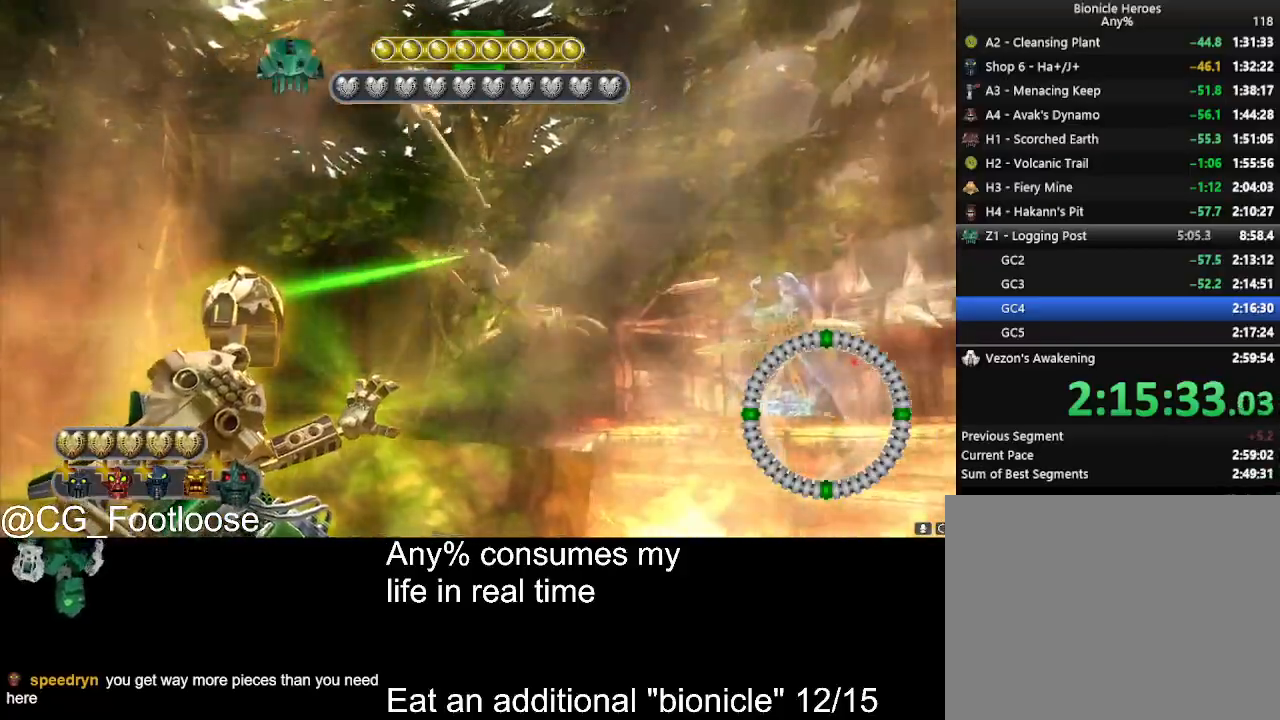
{"keys": ["a"], "mouse": [], "events": [[216, "s", "down"], [366, "a", "down"], [500, "s", "up"]]}
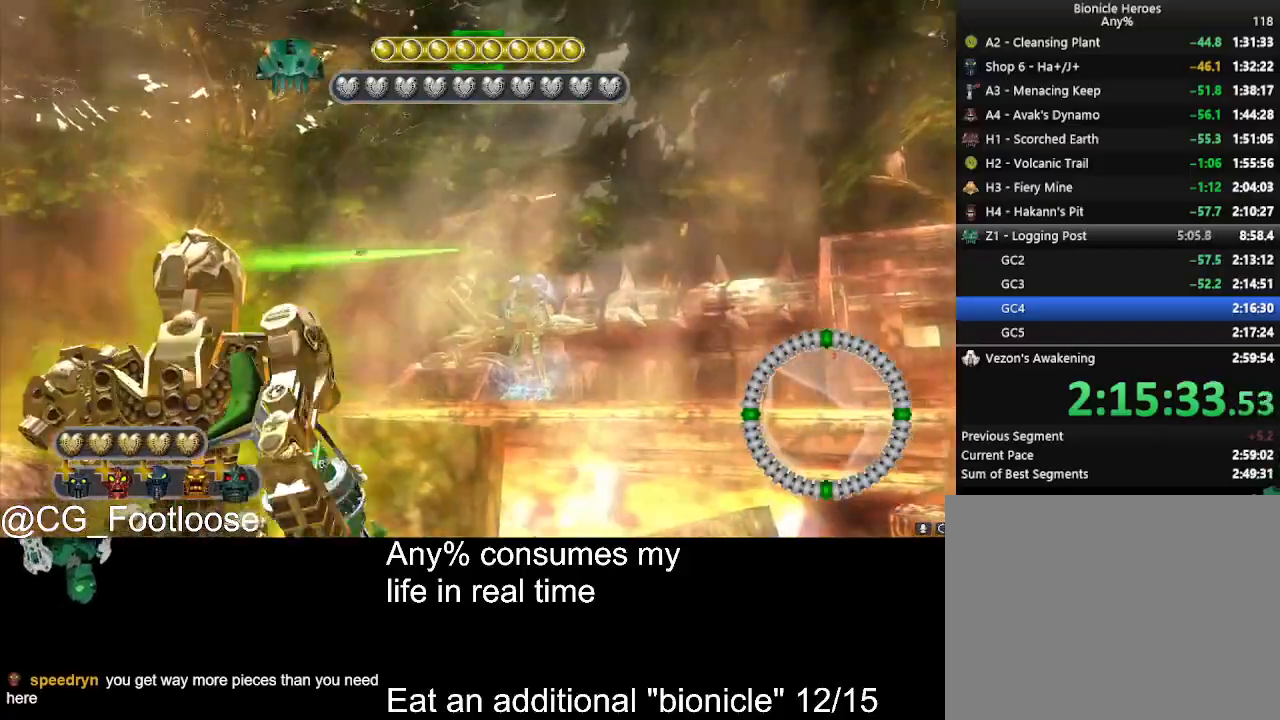
{"keys": [], "mouse": [], "events": [[183, "w", "down"], [433, "w", "up"], [466, "a", "up"]]}
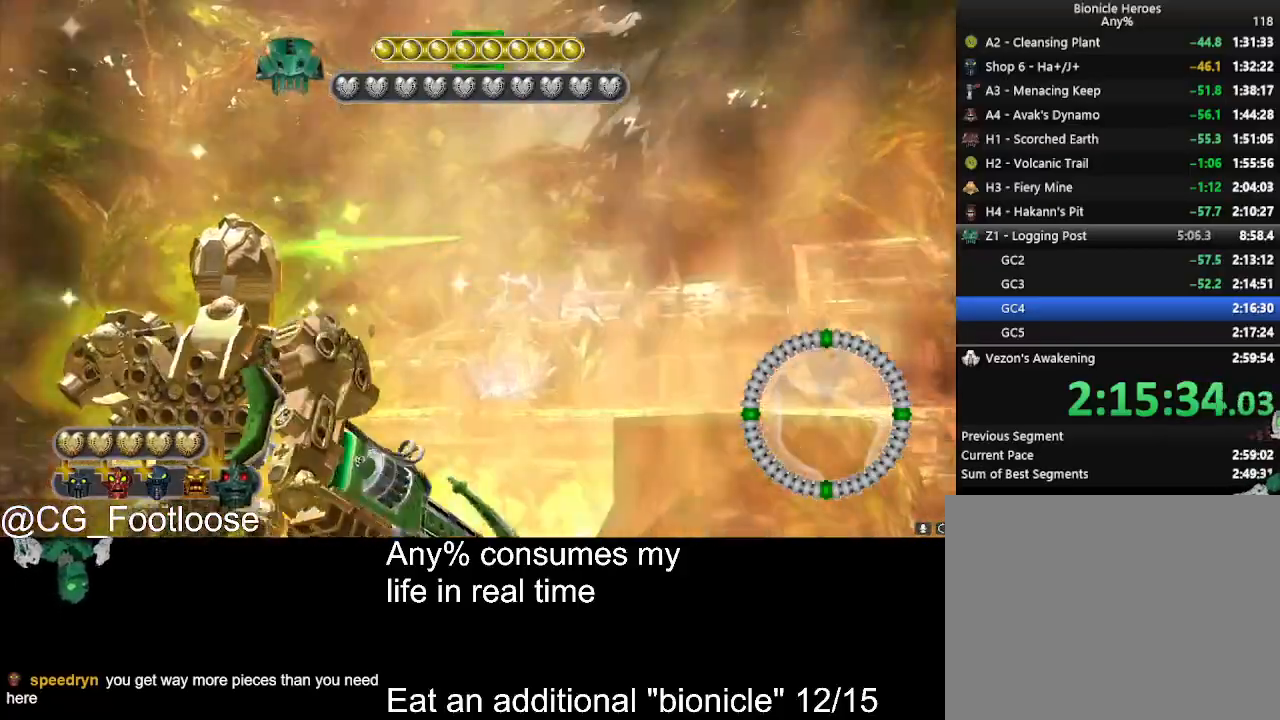
{"keys": [], "mouse": [], "events": [[350, "a", "down"], [483, "a", "up"]]}
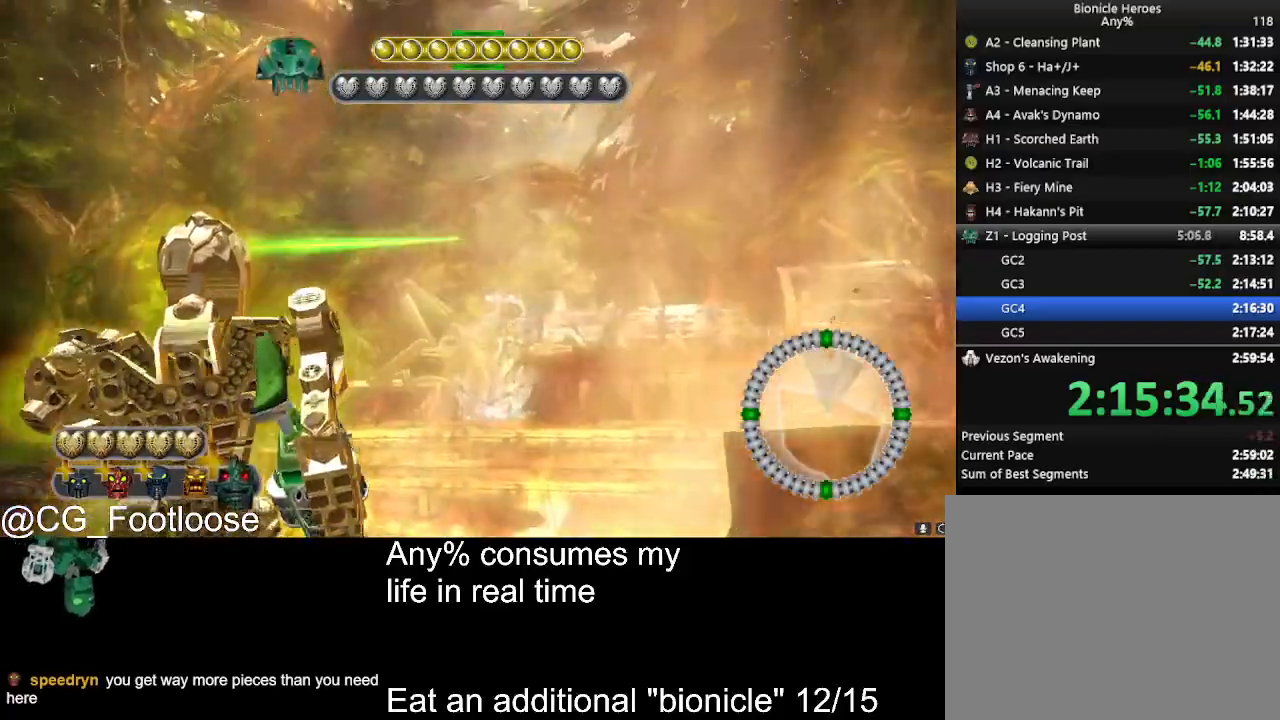
{"keys": ["d"], "mouse": [], "events": [[416, "d", "down"]]}
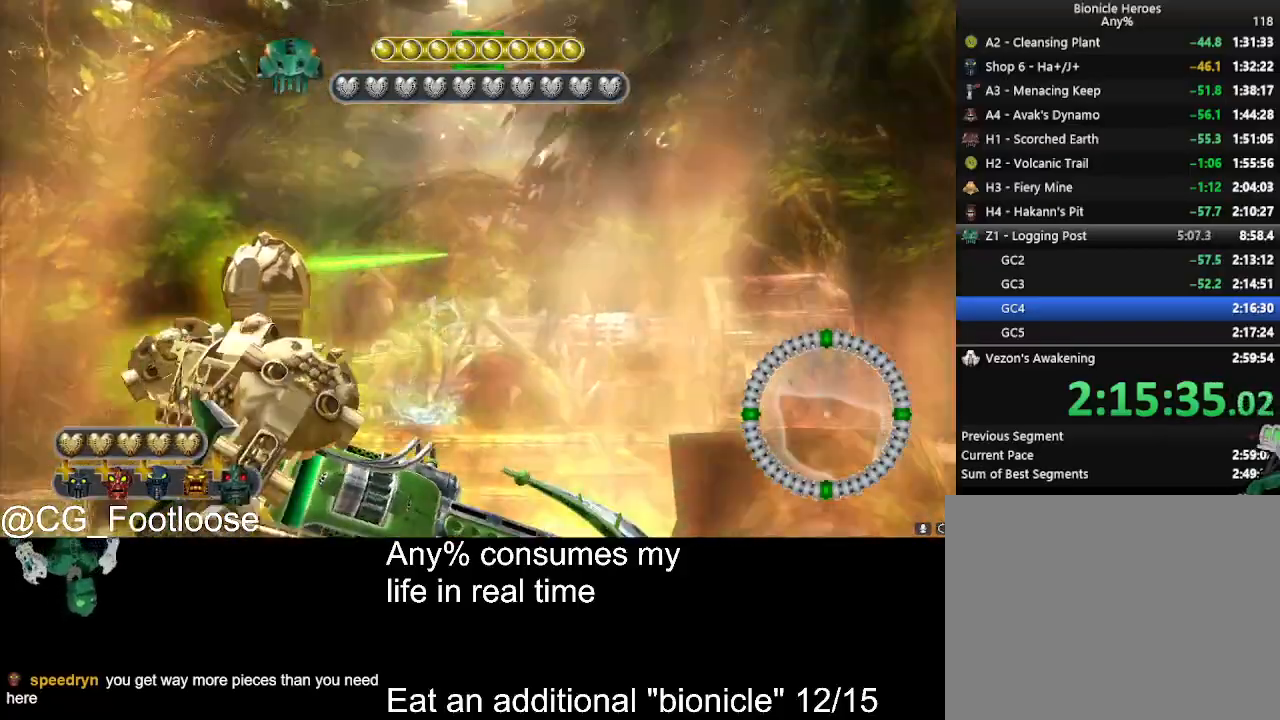
{"keys": [], "mouse": [], "events": [[50, "s", "down"], [333, "d", "up"], [416, "s", "up"]]}